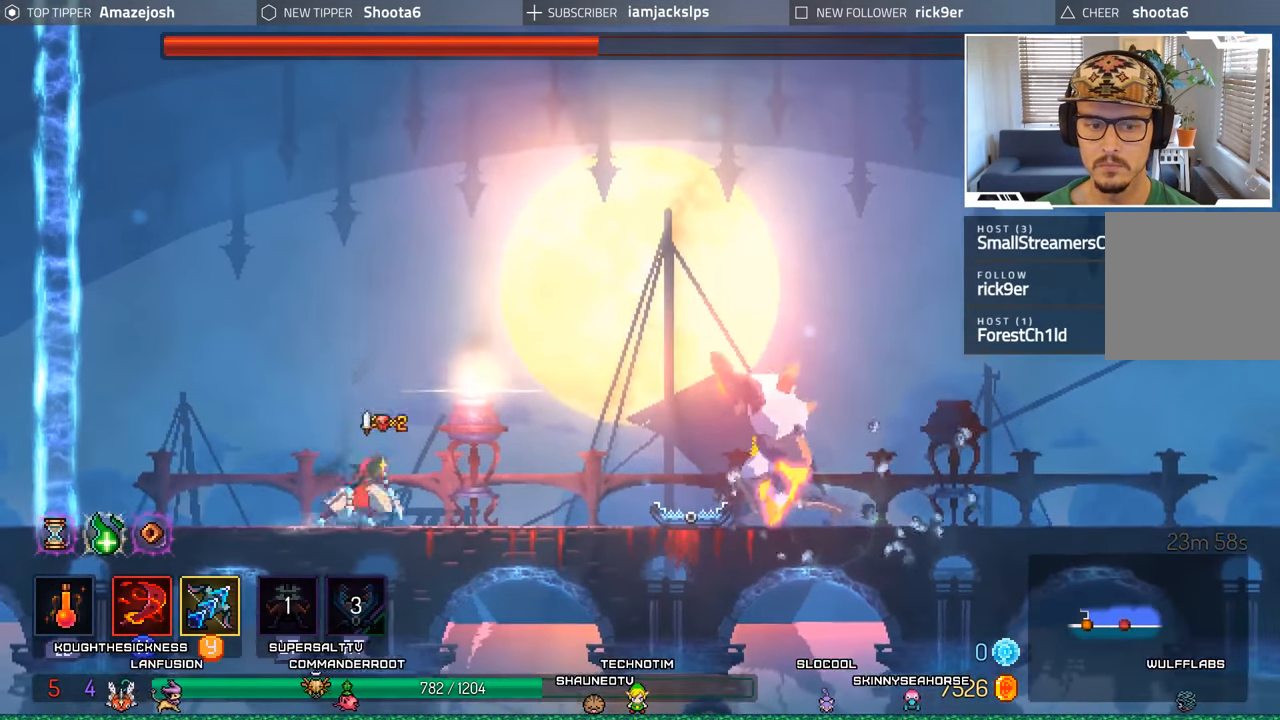
Gameplay with a controller (Xbox layout); each line is a JSON object with the inputs held at the frame after it. "events" lists button and stick changes between this image and that frame as [ms after this image, input, new state], when the widget could be followed in between. Not read: L3 R3.
{"buttons": ["DPAD_RIGHT"], "left_stick": "center", "right_stick": "center", "events": [[50, "DPAD_RIGHT", "up"], [367, "DPAD_RIGHT", "down"]]}
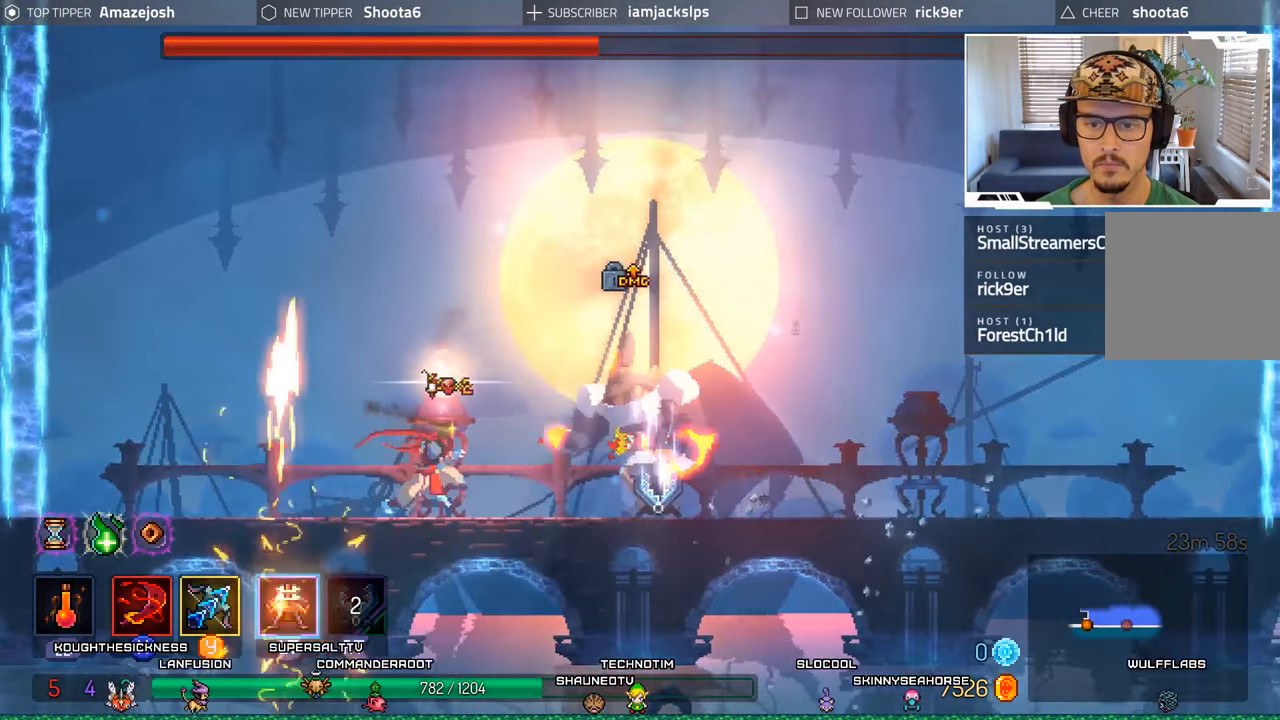
{"buttons": ["B", "DPAD_RIGHT"], "left_stick": "center", "right_stick": "center", "events": [[217, "B", "down"]]}
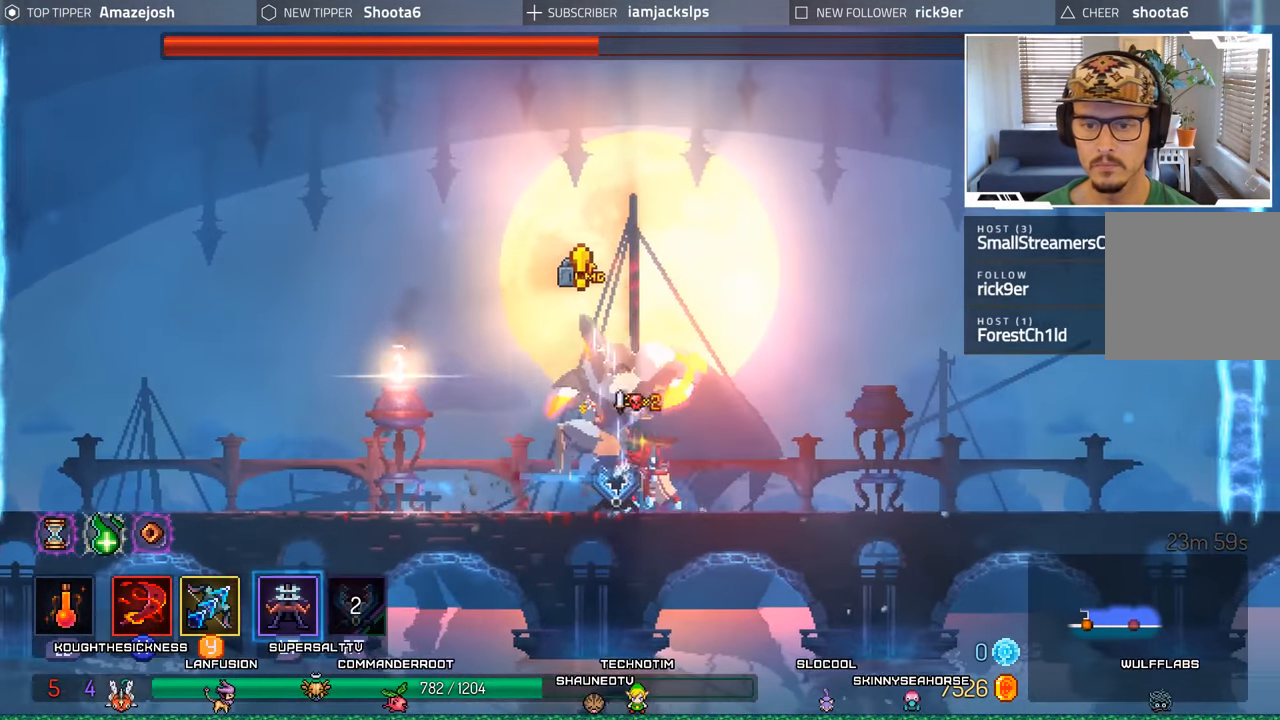
{"buttons": ["L2", "R2", "DPAD_LEFT"], "left_stick": "center", "right_stick": "center", "events": [[50, "B", "up"], [217, "DPAD_RIGHT", "up"], [250, "DPAD_LEFT", "down"], [316, "L2", "down"], [433, "R2", "down"]]}
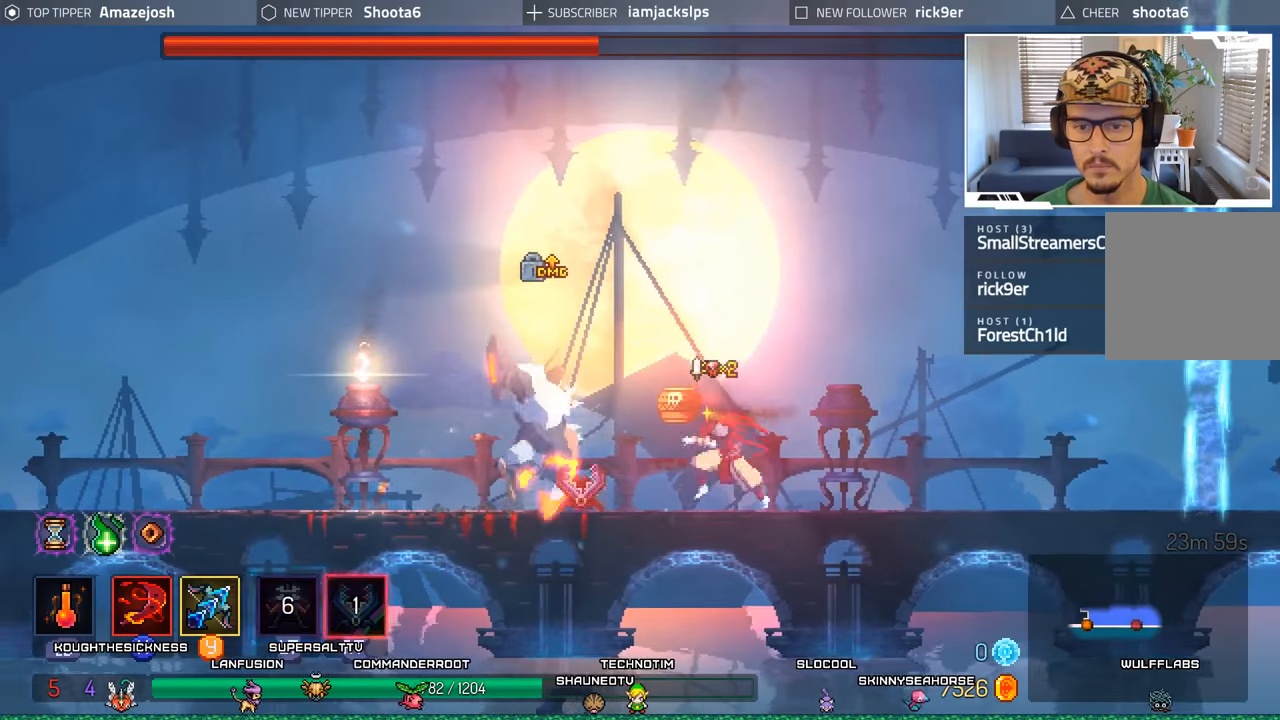
{"buttons": ["DPAD_RIGHT"], "left_stick": "center", "right_stick": "center", "events": [[100, "DPAD_LEFT", "up"], [100, "L2", "up"], [133, "DPAD_RIGHT", "down"], [150, "R2", "up"]]}
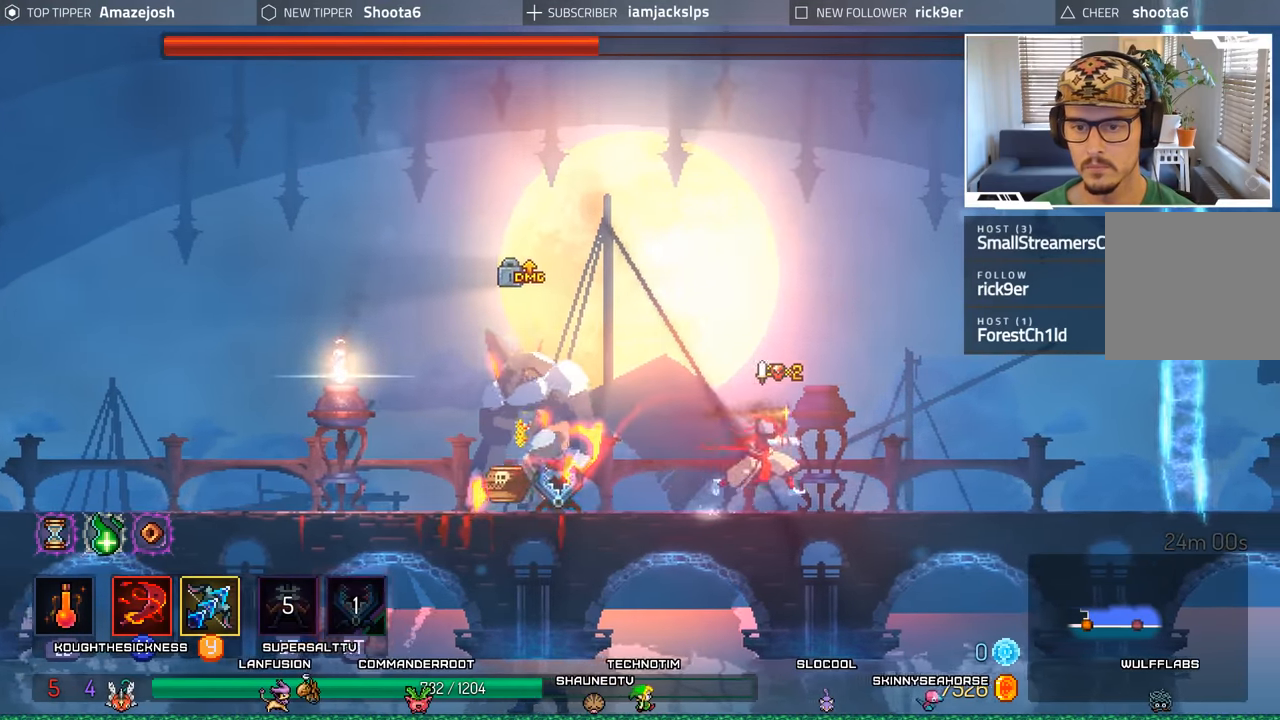
{"buttons": [], "left_stick": "center", "right_stick": "center"}
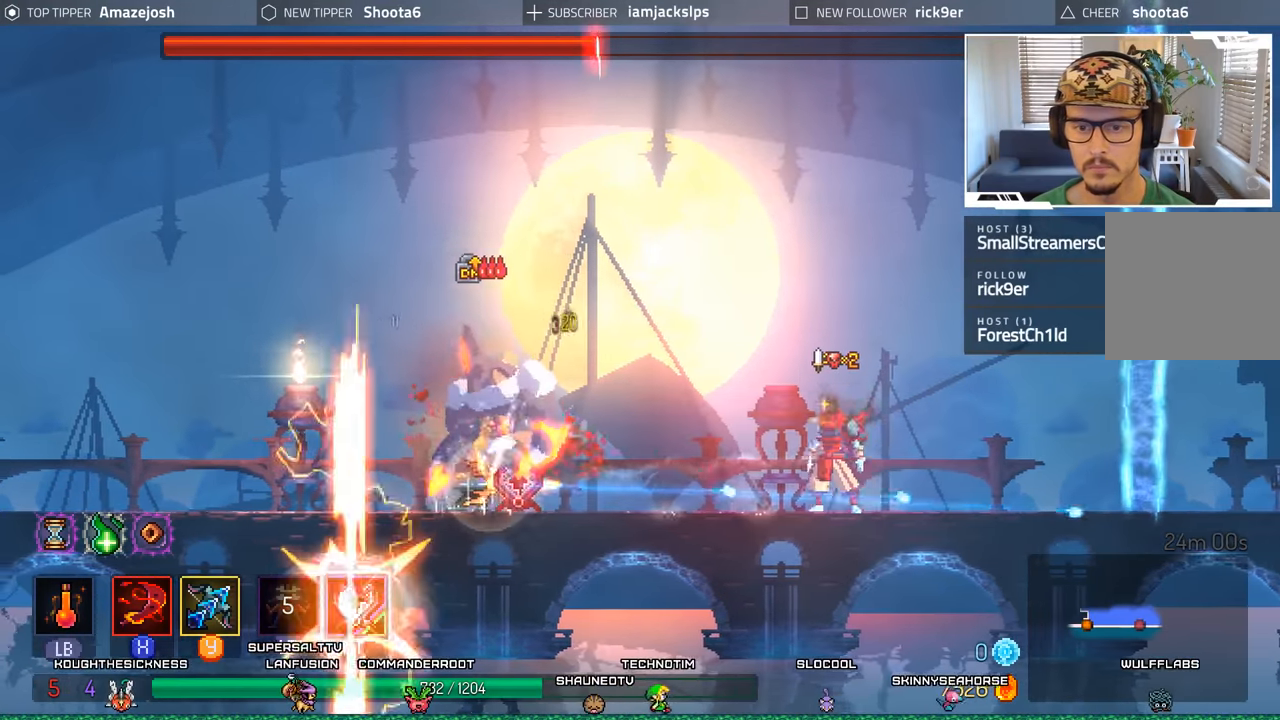
{"buttons": [], "left_stick": "center", "right_stick": "center", "events": [[166, "DPAD_RIGHT", "down"], [433, "DPAD_RIGHT", "up"]]}
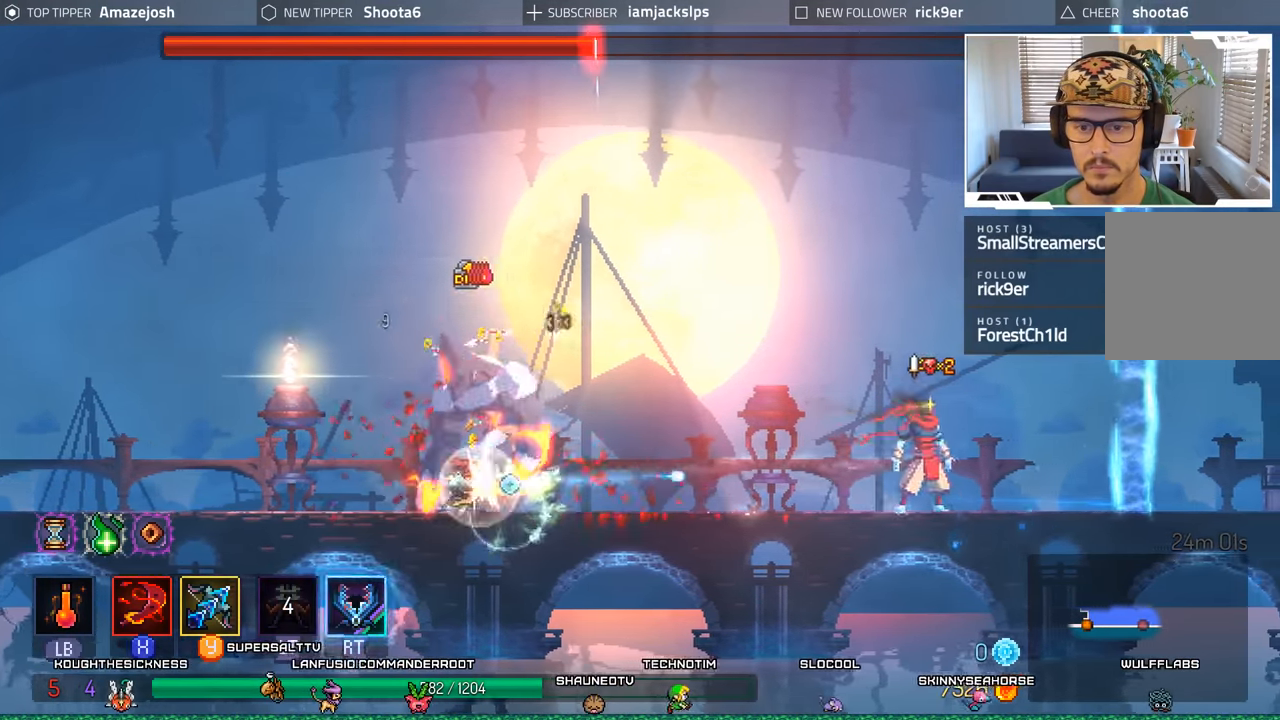
{"buttons": ["Y"], "left_stick": "center", "right_stick": "center", "events": [[16, "DPAD_LEFT", "down"], [216, "DPAD_LEFT", "up"], [216, "Y", "down"]]}
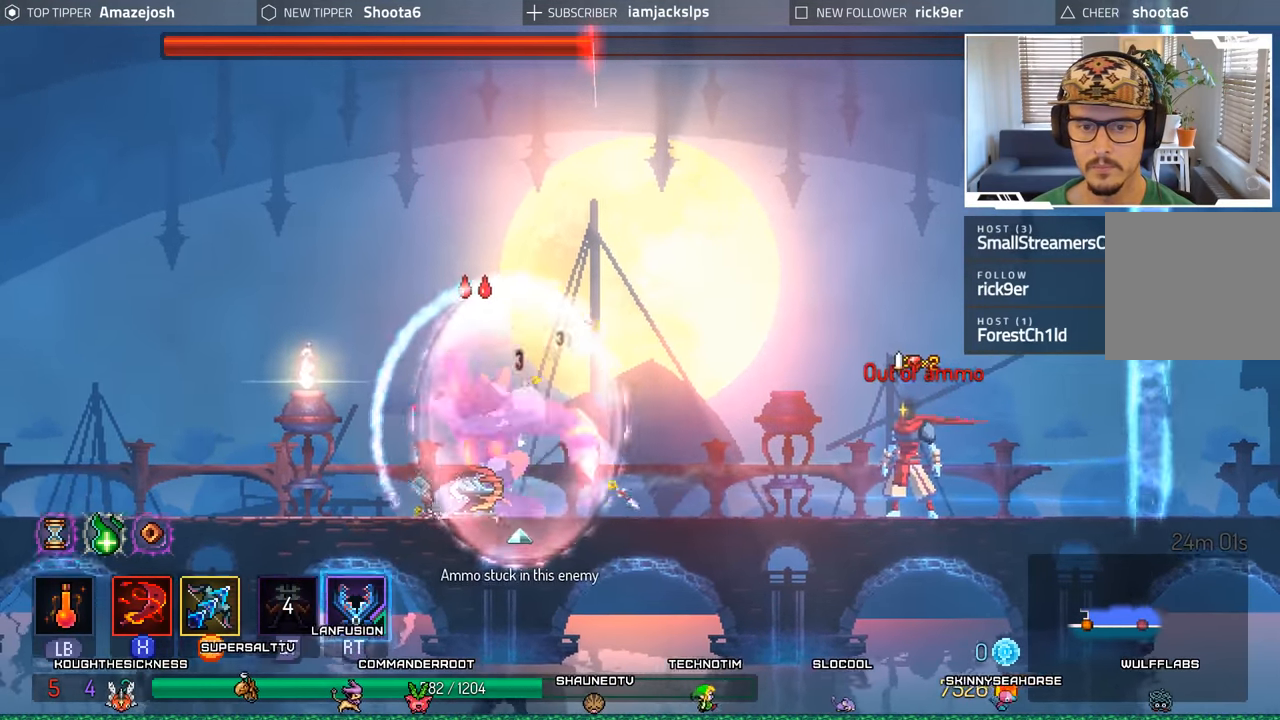
{"buttons": [], "left_stick": "center", "right_stick": "center", "events": [[350, "Y", "up"]]}
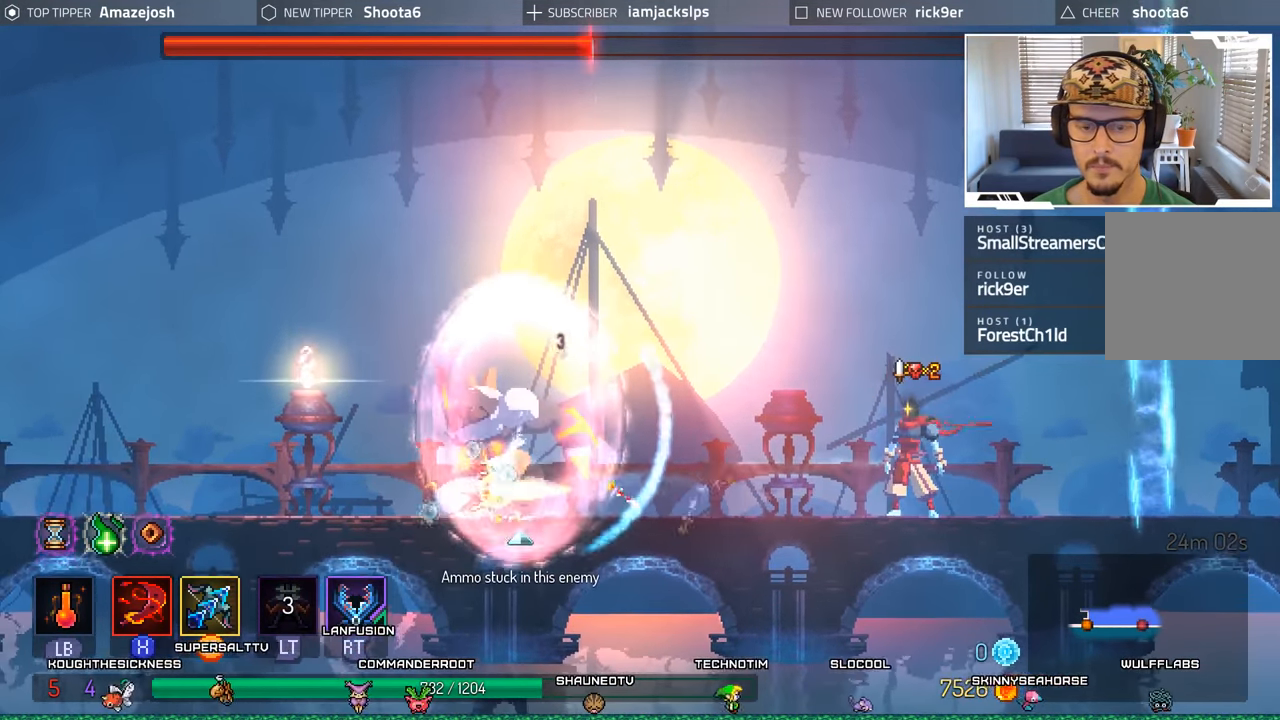
{"buttons": [], "left_stick": "center", "right_stick": "center", "events": [[50, "DPAD_LEFT", "down"], [250, "DPAD_LEFT", "up"], [400, "Y", "down"], [500, "Y", "up"]]}
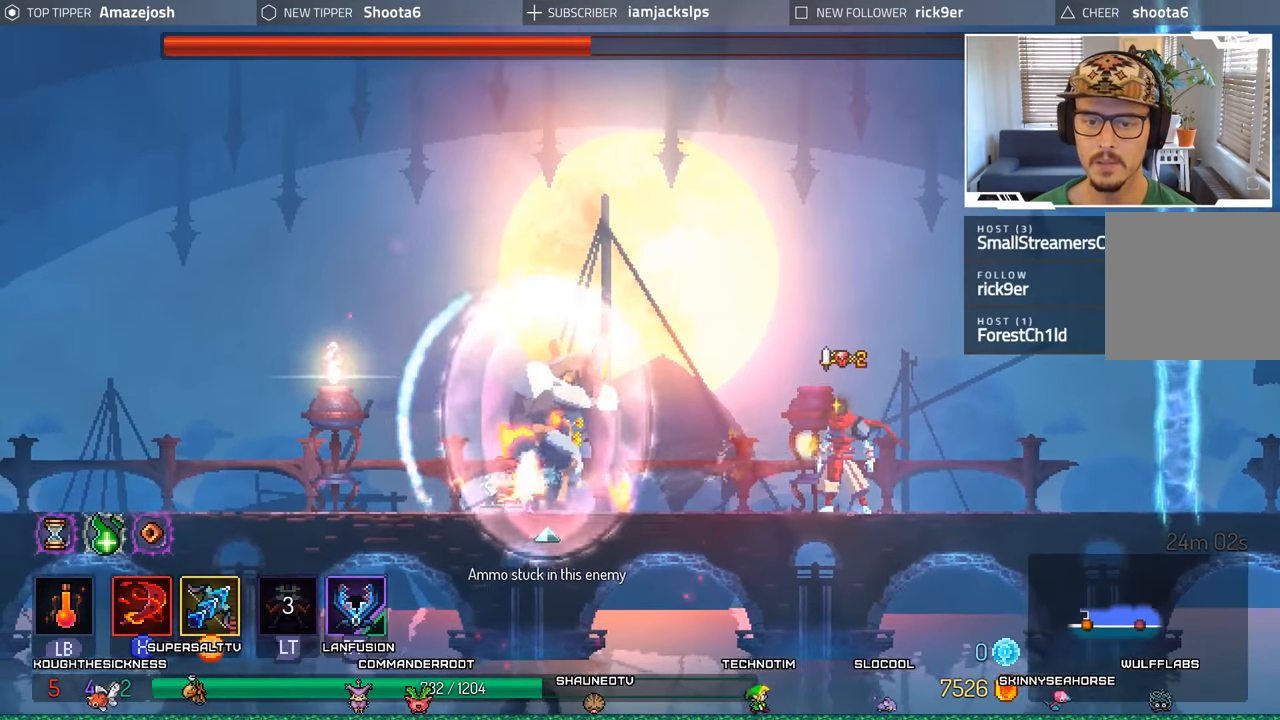
{"buttons": ["L2", "R2"], "left_stick": "center", "right_stick": "center", "events": [[50, "L2", "down"], [66, "R2", "down"], [250, "R2", "up"], [266, "L2", "up"], [300, "R2", "down"], [316, "L2", "down"], [433, "R2", "up"], [483, "R2", "down"]]}
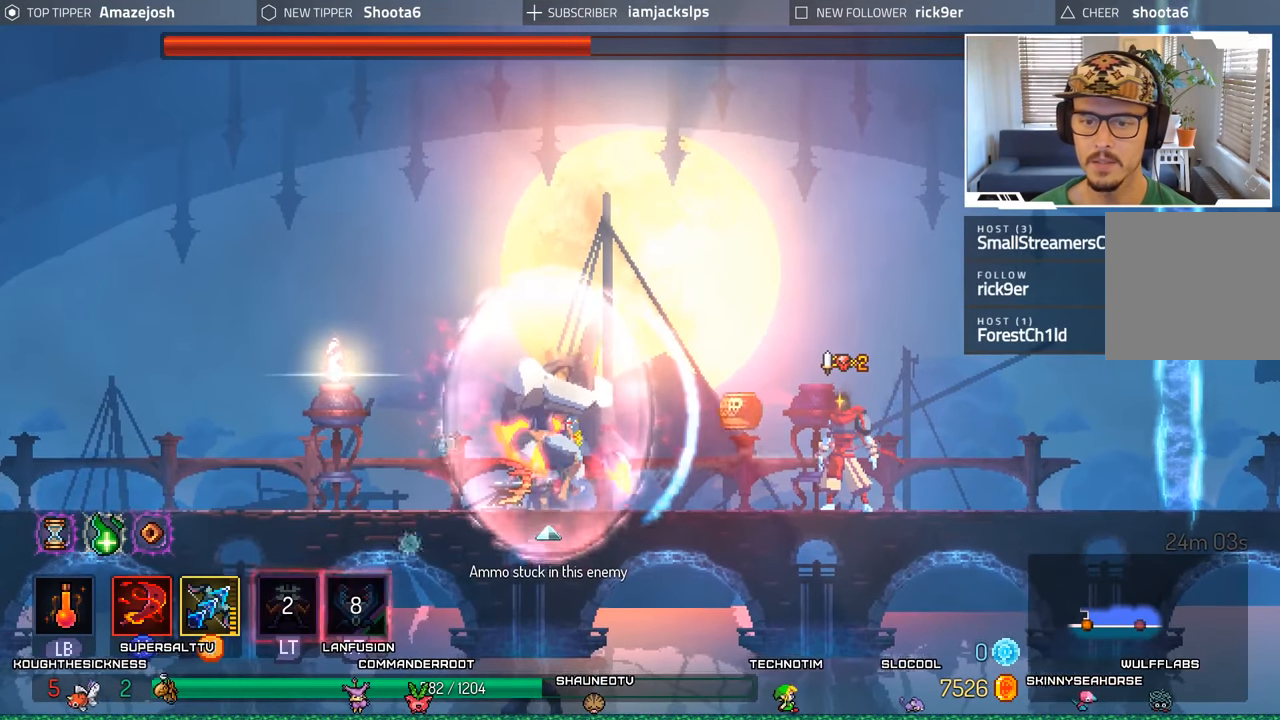
{"buttons": [], "left_stick": "center", "right_stick": "center", "events": [[83, "L2", "up"], [100, "R2", "up"], [183, "DPAD_RIGHT", "down"], [383, "DPAD_RIGHT", "up"]]}
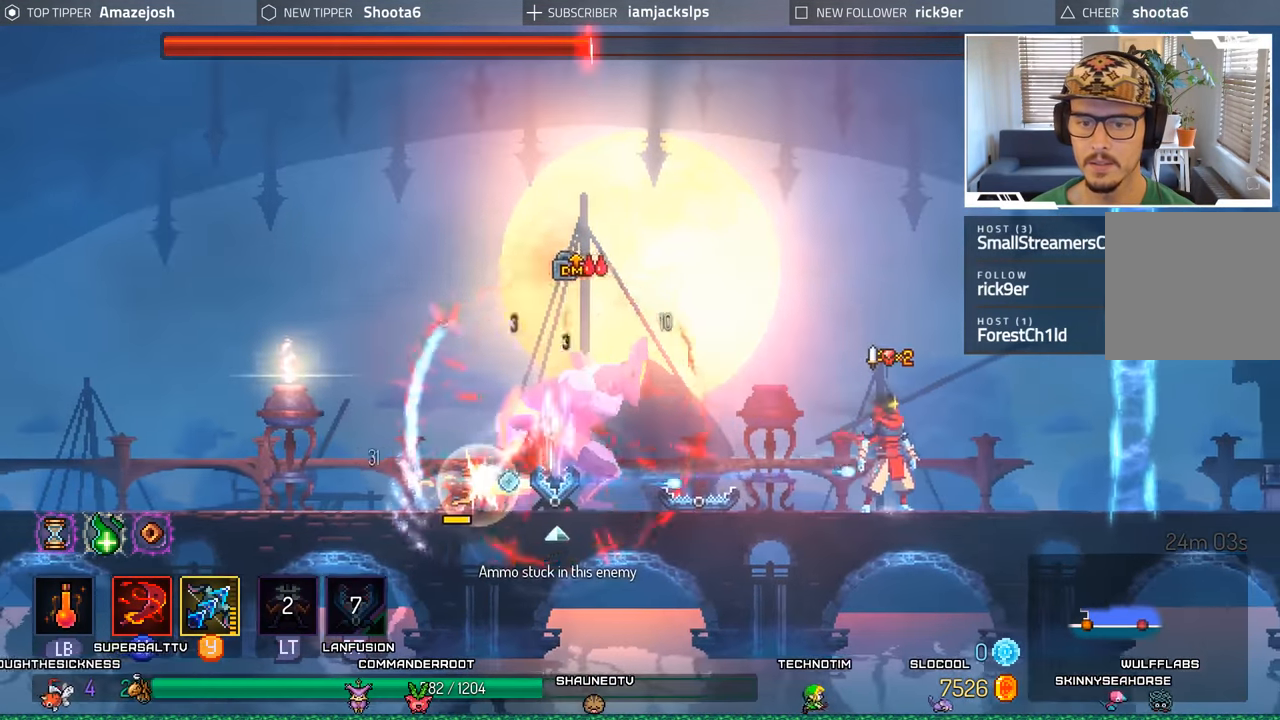
{"buttons": ["DPAD_LEFT"], "left_stick": "center", "right_stick": "center", "events": [[83, "DPAD_RIGHT", "down"], [266, "DPAD_RIGHT", "up"], [400, "DPAD_LEFT", "down"]]}
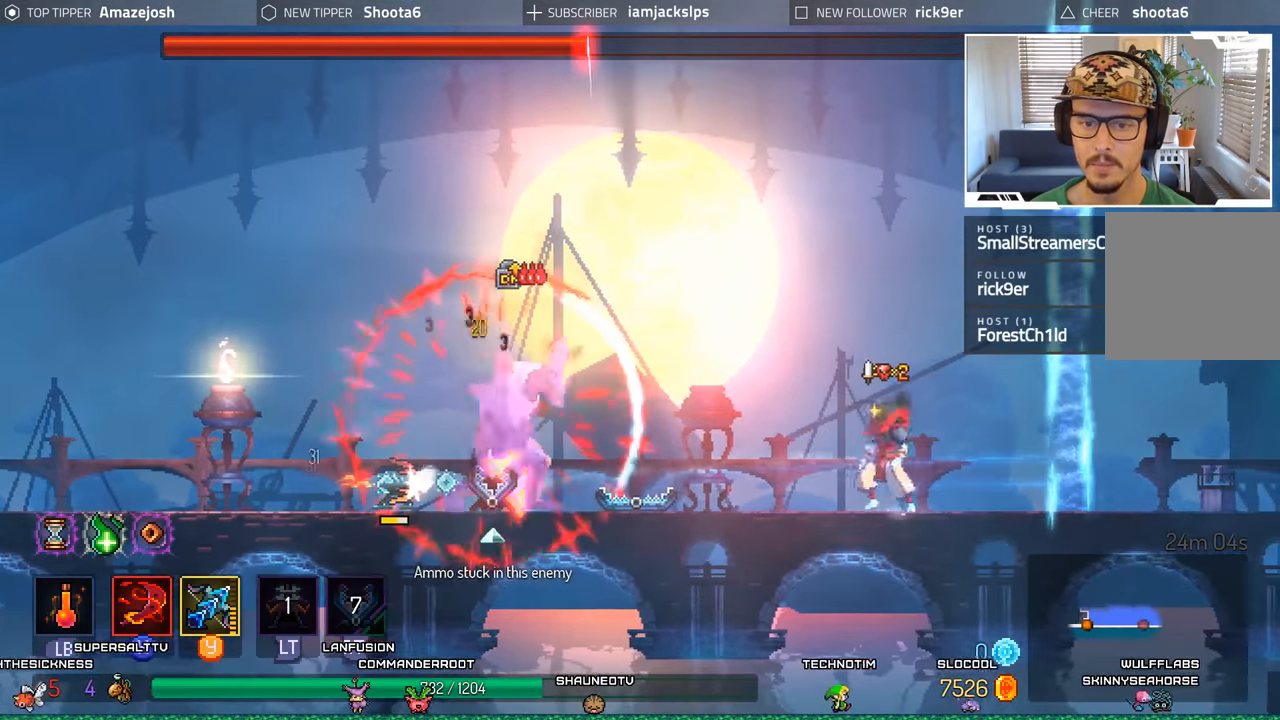
{"buttons": ["Y"], "left_stick": "center", "right_stick": "center", "events": [[216, "Y", "down"], [266, "DPAD_LEFT", "up"]]}
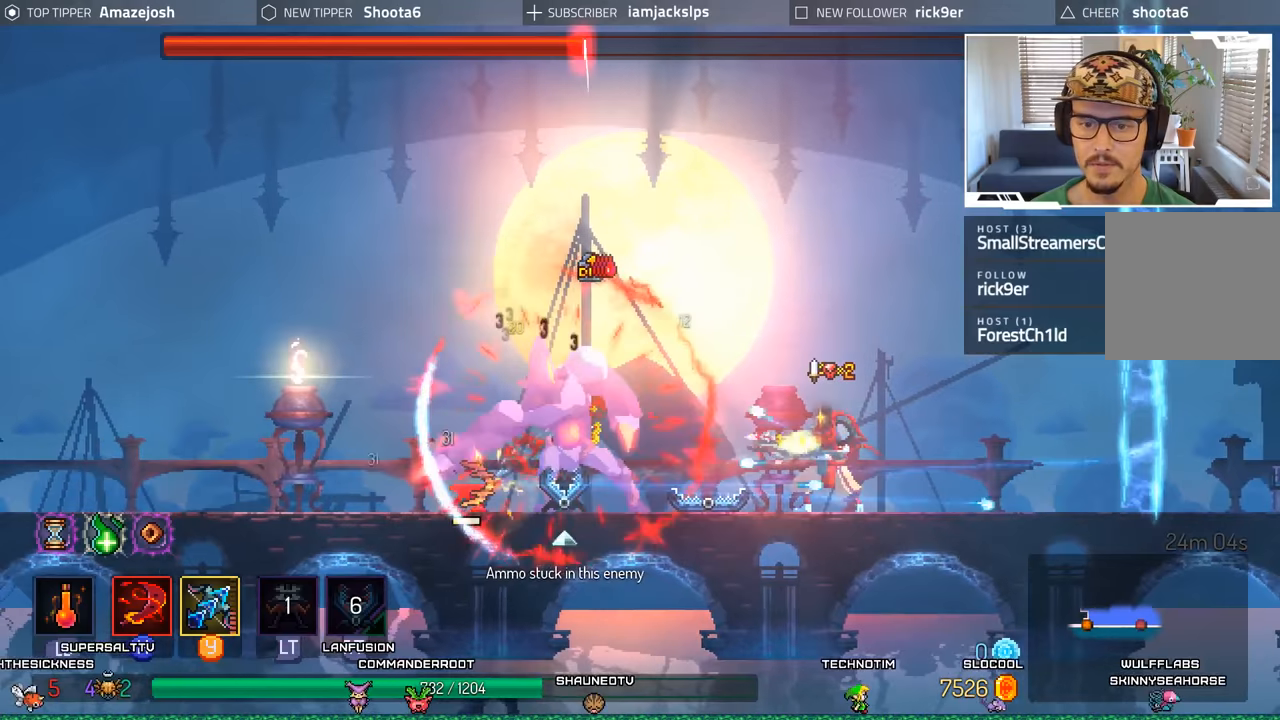
{"buttons": ["DPAD_RIGHT"], "left_stick": "center", "right_stick": "center", "events": [[333, "DPAD_RIGHT", "down"], [350, "Y", "up"]]}
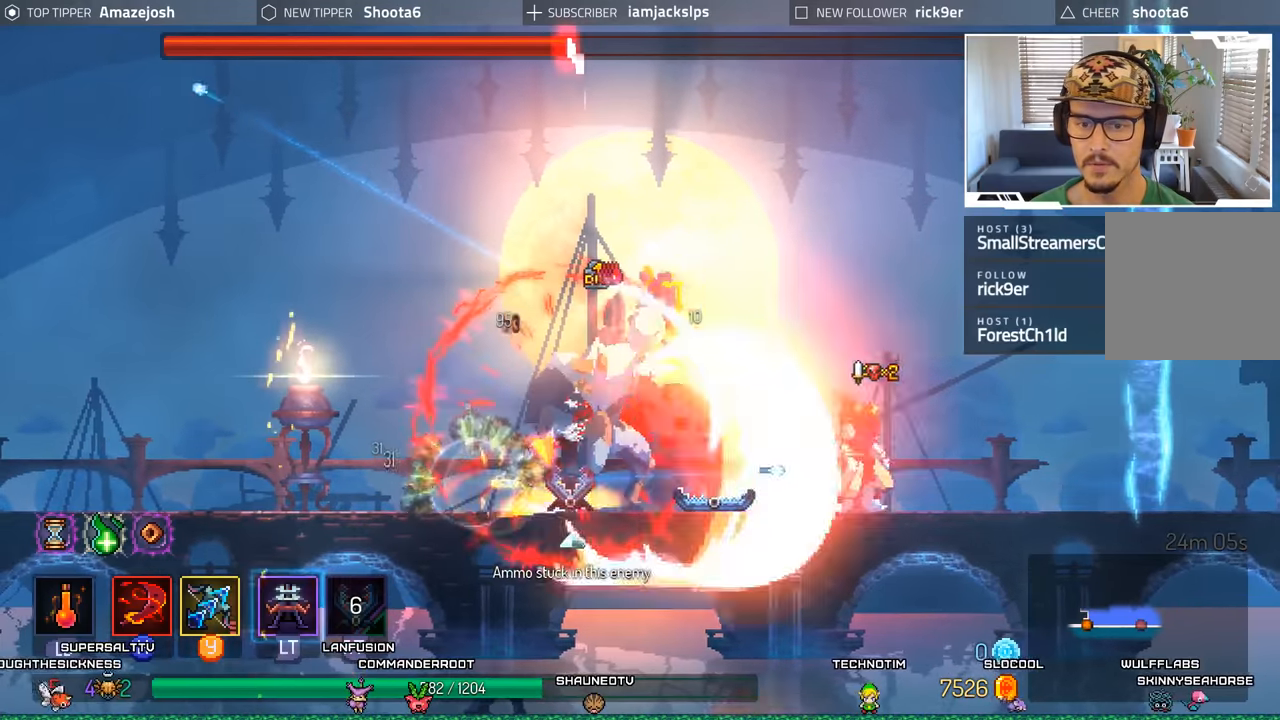
{"buttons": ["A", "DPAD_LEFT"], "left_stick": "center", "right_stick": "center", "events": [[17, "A", "down"], [183, "A", "up"], [267, "DPAD_RIGHT", "up"], [300, "A", "down"], [300, "DPAD_LEFT", "down"]]}
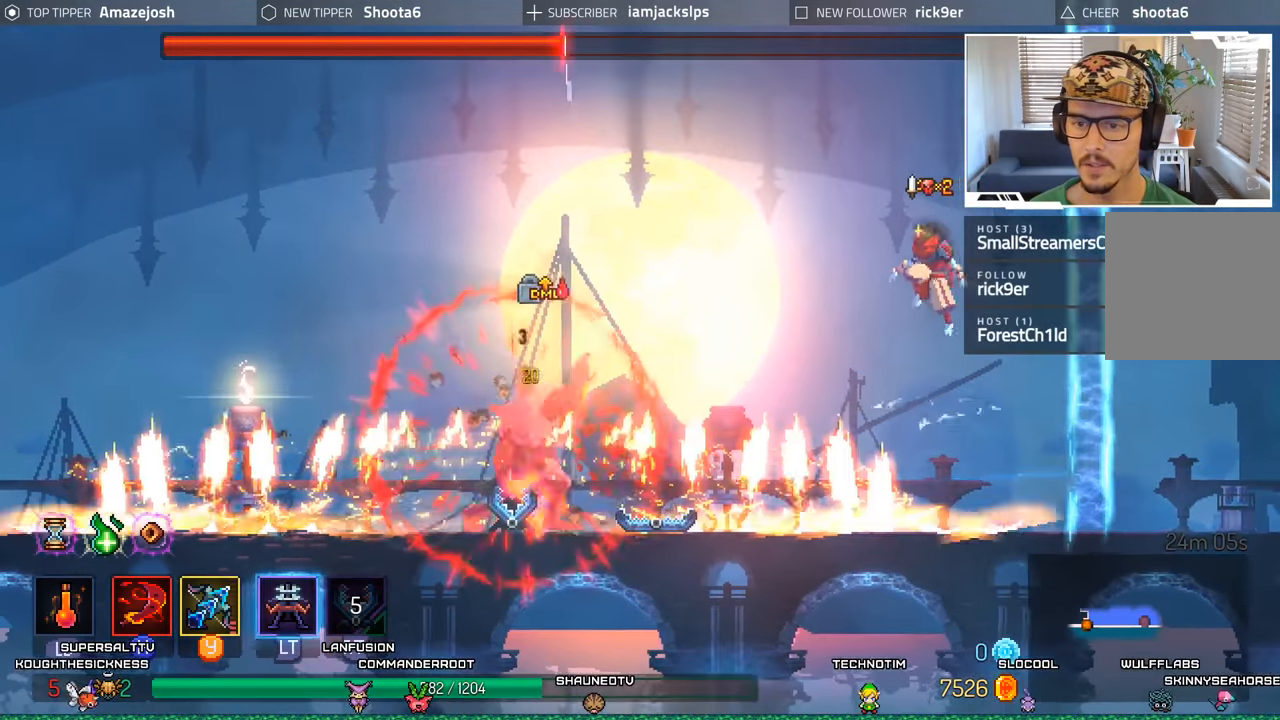
{"buttons": ["Y"], "left_stick": "center", "right_stick": "center", "events": [[217, "DPAD_LEFT", "up"], [267, "A", "up"], [350, "DPAD_LEFT", "down"], [450, "Y", "down"], [500, "DPAD_LEFT", "up"]]}
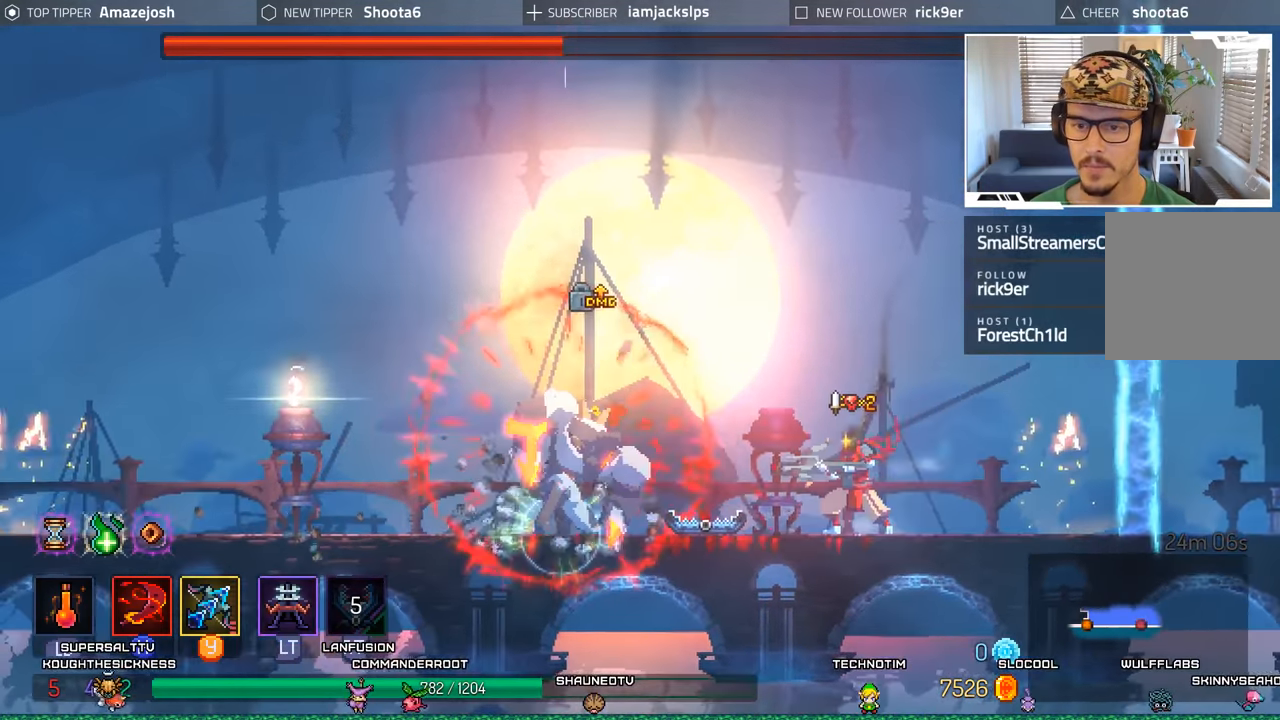
{"buttons": ["Y"], "left_stick": "center", "right_stick": "center", "events": []}
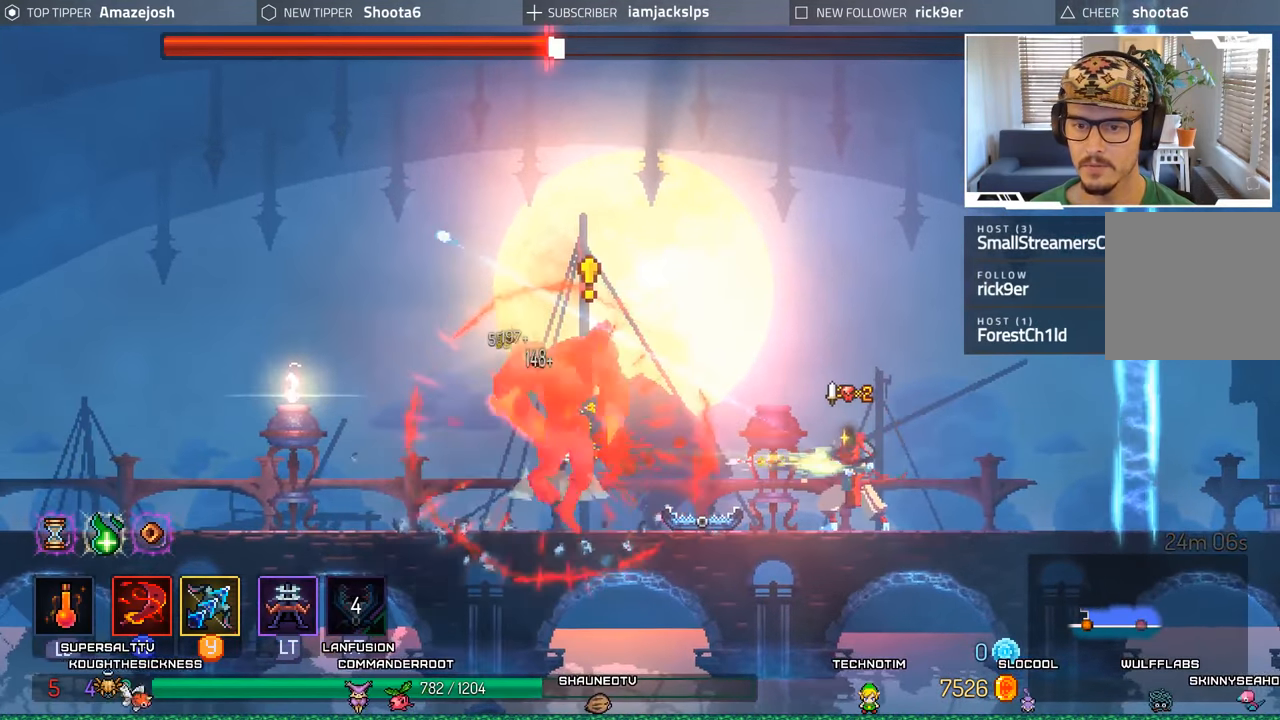
{"buttons": [], "left_stick": "center", "right_stick": "center", "events": [[183, "DPAD_RIGHT", "down"], [233, "Y", "up"], [417, "DPAD_RIGHT", "up"]]}
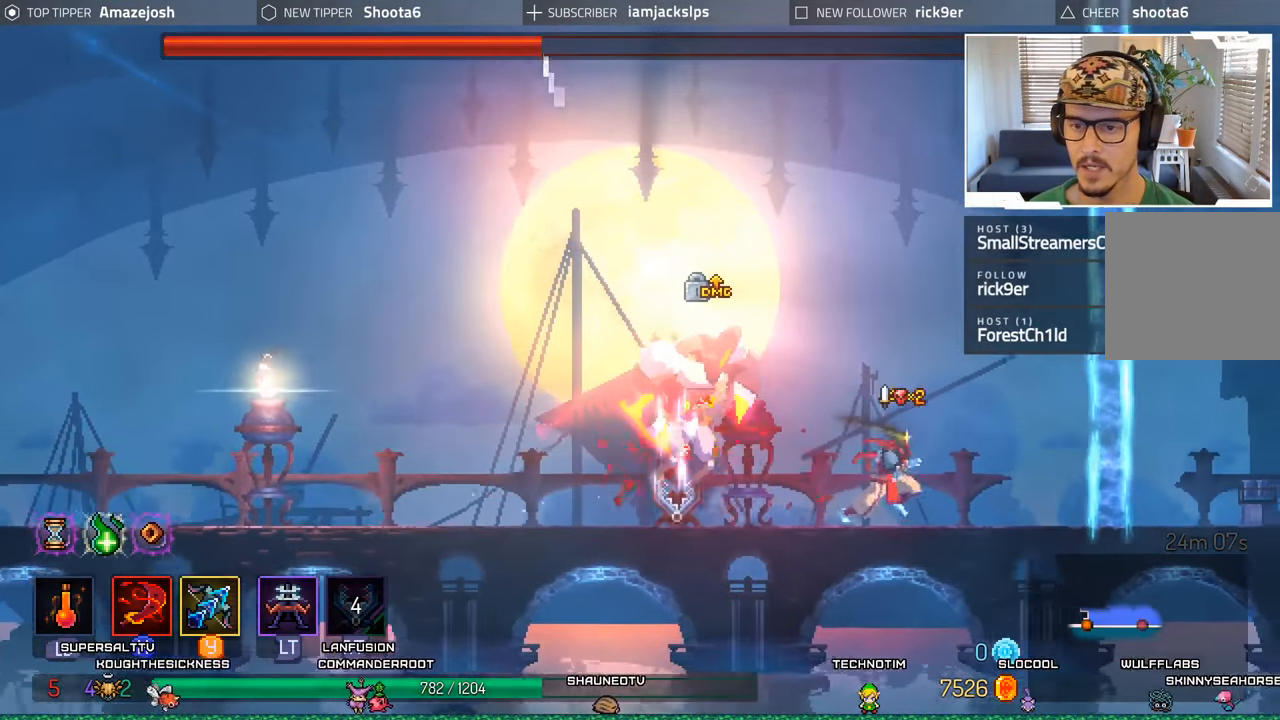
{"buttons": ["B", "DPAD_LEFT"], "left_stick": "center", "right_stick": "center", "events": [[33, "DPAD_LEFT", "down"], [283, "B", "down"]]}
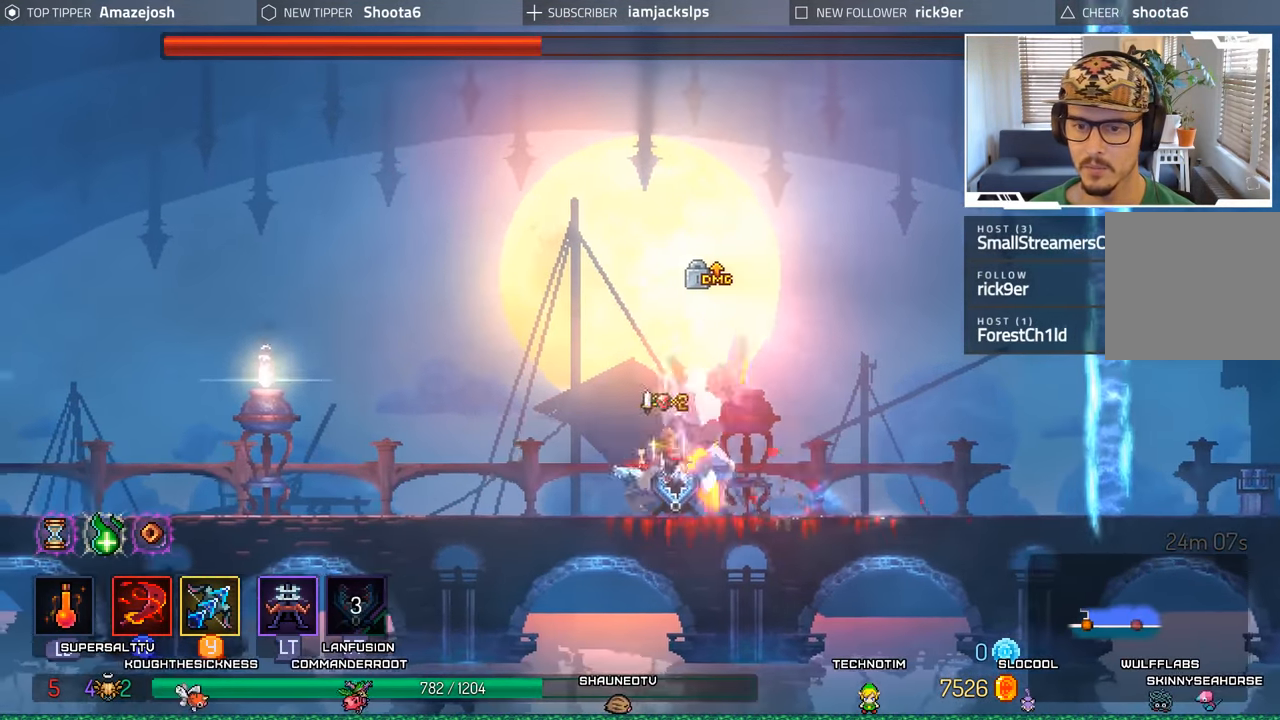
{"buttons": ["DPAD_RIGHT"], "left_stick": "center", "right_stick": "center", "events": [[83, "B", "up"], [117, "DPAD_LEFT", "up"], [150, "DPAD_RIGHT", "down"], [183, "X", "down"], [300, "X", "up"], [367, "X", "down"], [450, "X", "up"]]}
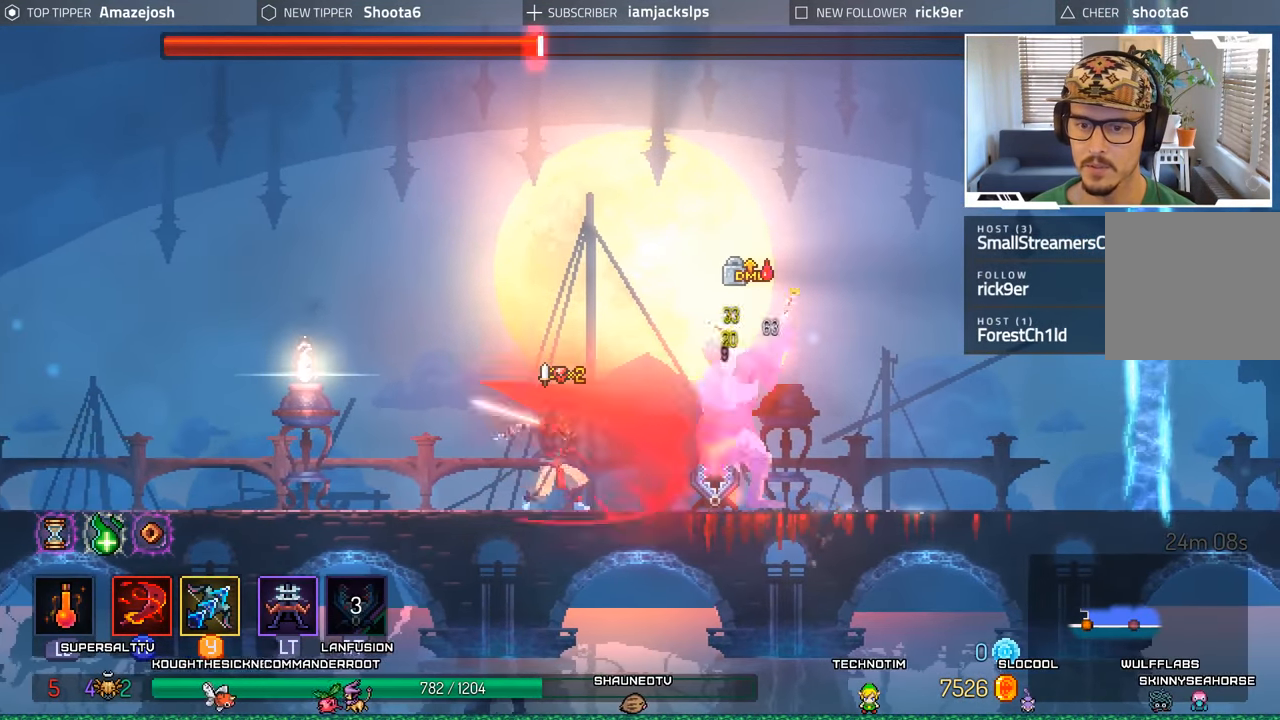
{"buttons": ["DPAD_LEFT"], "left_stick": "center", "right_stick": "center", "events": [[33, "X", "down"], [133, "X", "up"], [217, "X", "down"], [267, "DPAD_RIGHT", "up"], [283, "X", "up"], [367, "X", "down"], [417, "X", "up"], [467, "DPAD_LEFT", "down"]]}
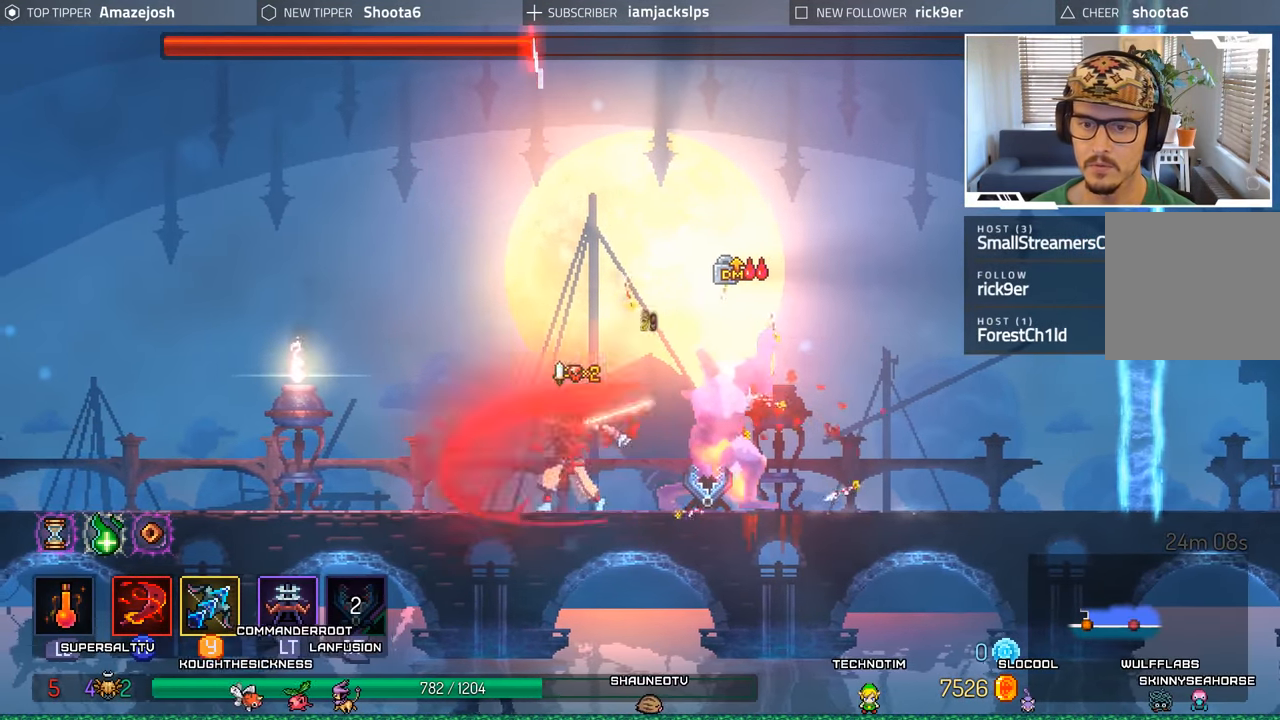
{"buttons": ["DPAD_RIGHT"], "left_stick": "center", "right_stick": "center", "events": [[133, "B", "down"], [450, "B", "up"], [450, "DPAD_LEFT", "up"], [483, "DPAD_RIGHT", "down"]]}
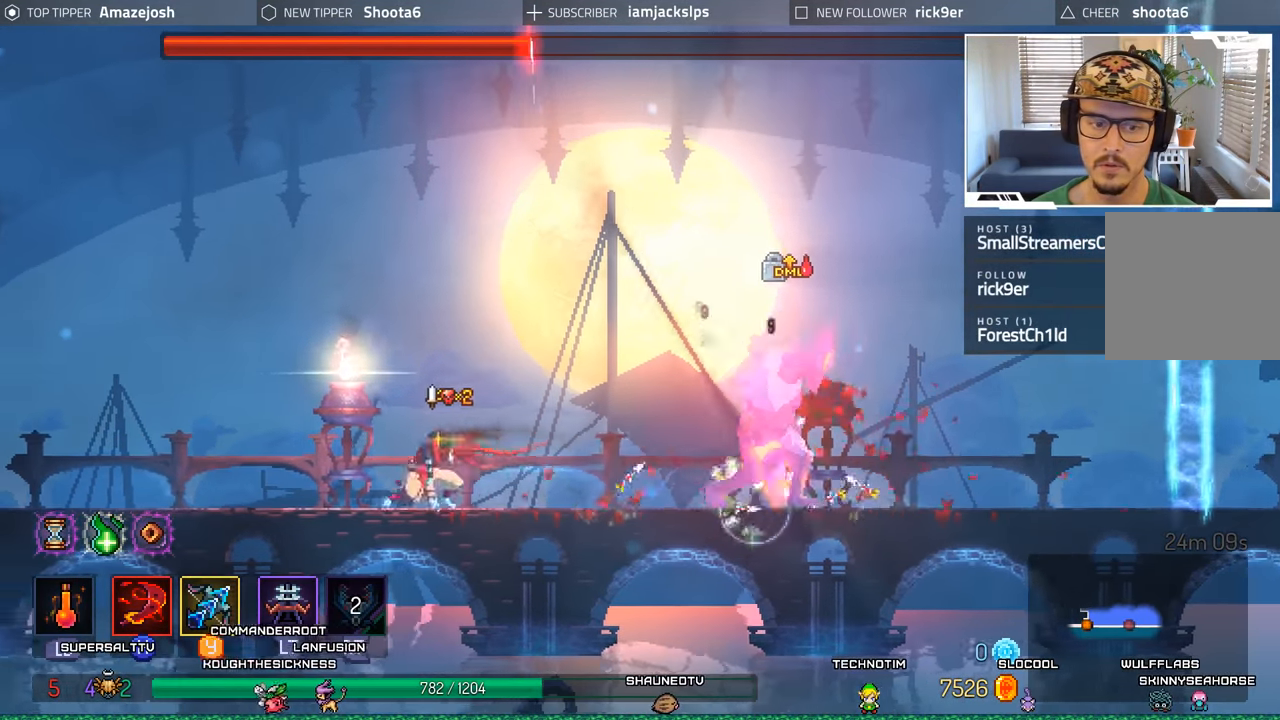
{"buttons": ["DPAD_RIGHT"], "left_stick": "center", "right_stick": "center", "events": []}
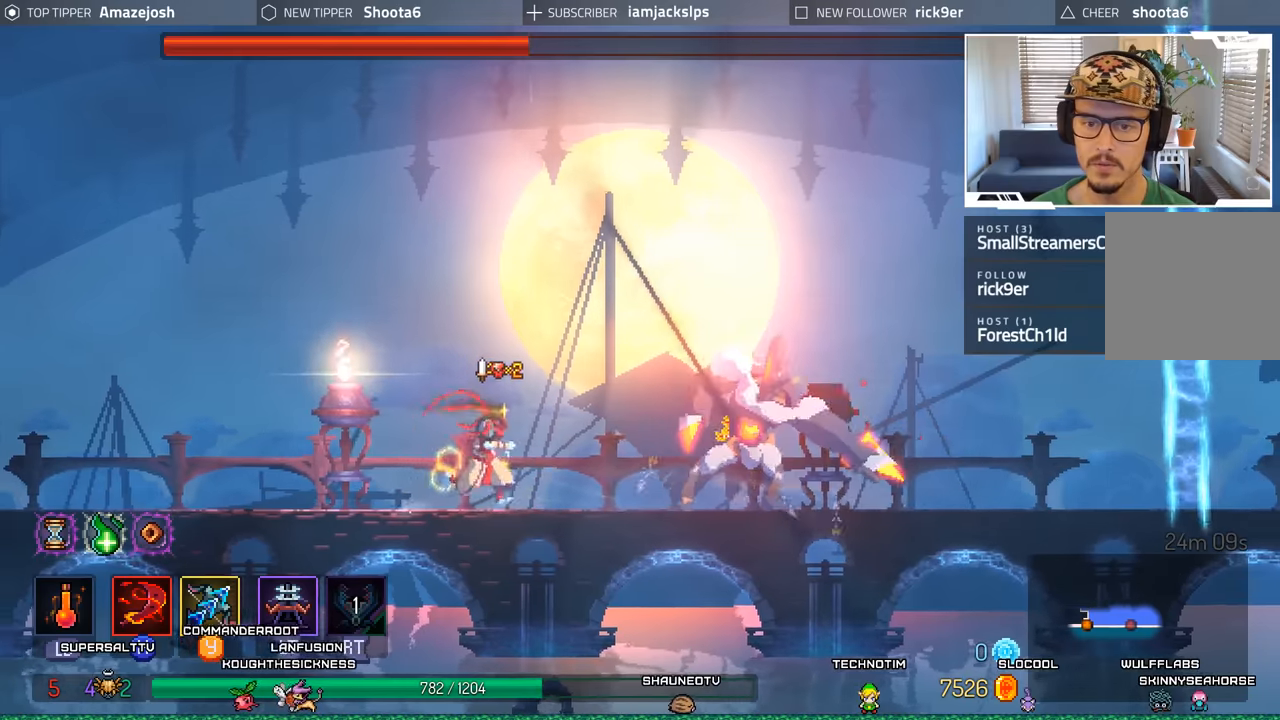
{"buttons": ["DPAD_LEFT"], "left_stick": "center", "right_stick": "center", "events": [[100, "L2", "down"], [100, "R2", "down"], [117, "DPAD_RIGHT", "up"], [134, "DPAD_LEFT", "down"], [167, "DPAD_UP", "down"], [217, "DPAD_UP", "up"], [234, "L2", "up"], [234, "R2", "up"]]}
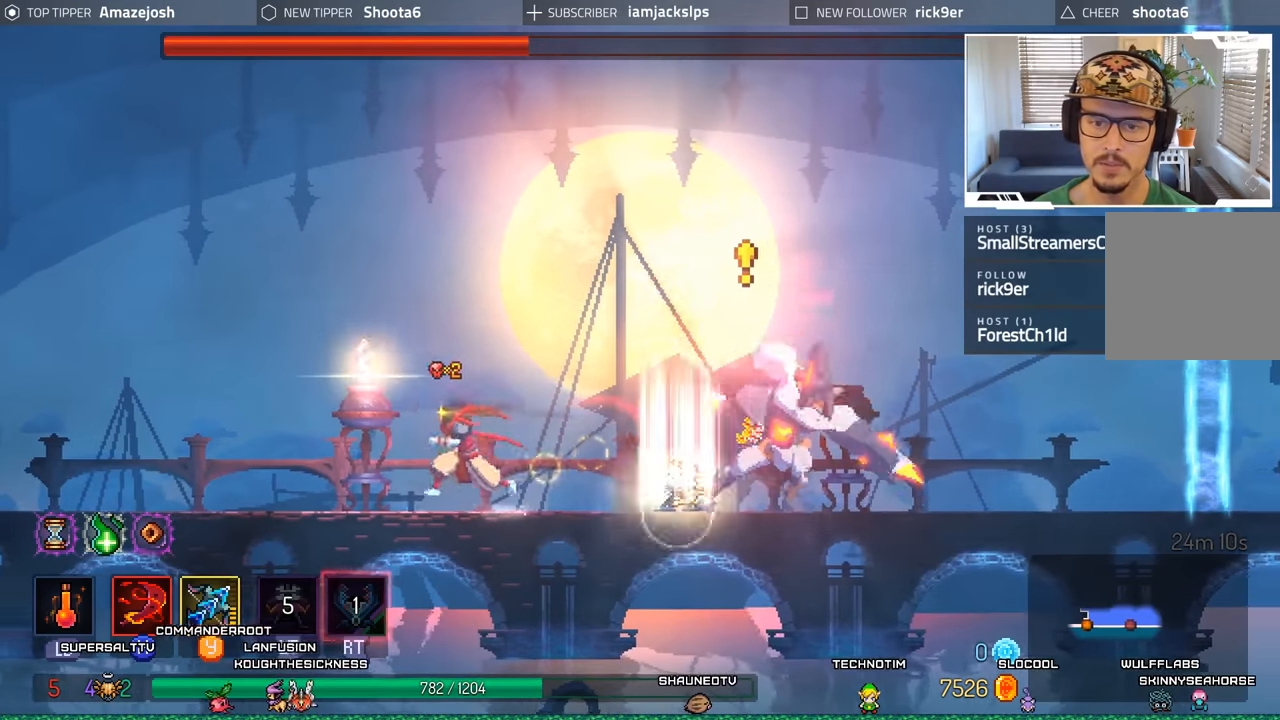
{"buttons": ["DPAD_LEFT"], "left_stick": "center", "right_stick": "center", "events": []}
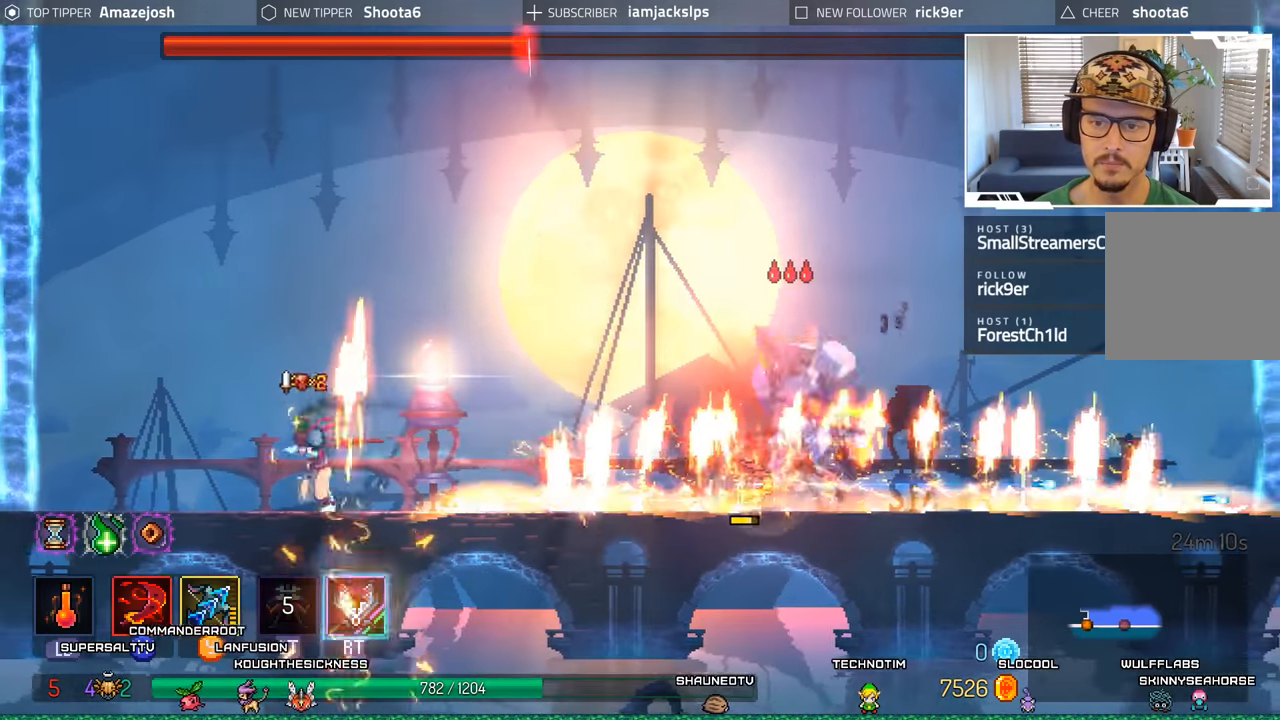
{"buttons": [], "left_stick": "center", "right_stick": "center", "events": [[17, "B", "down"], [167, "B", "up"], [200, "A", "down"], [467, "A", "up"], [500, "DPAD_LEFT", "up"]]}
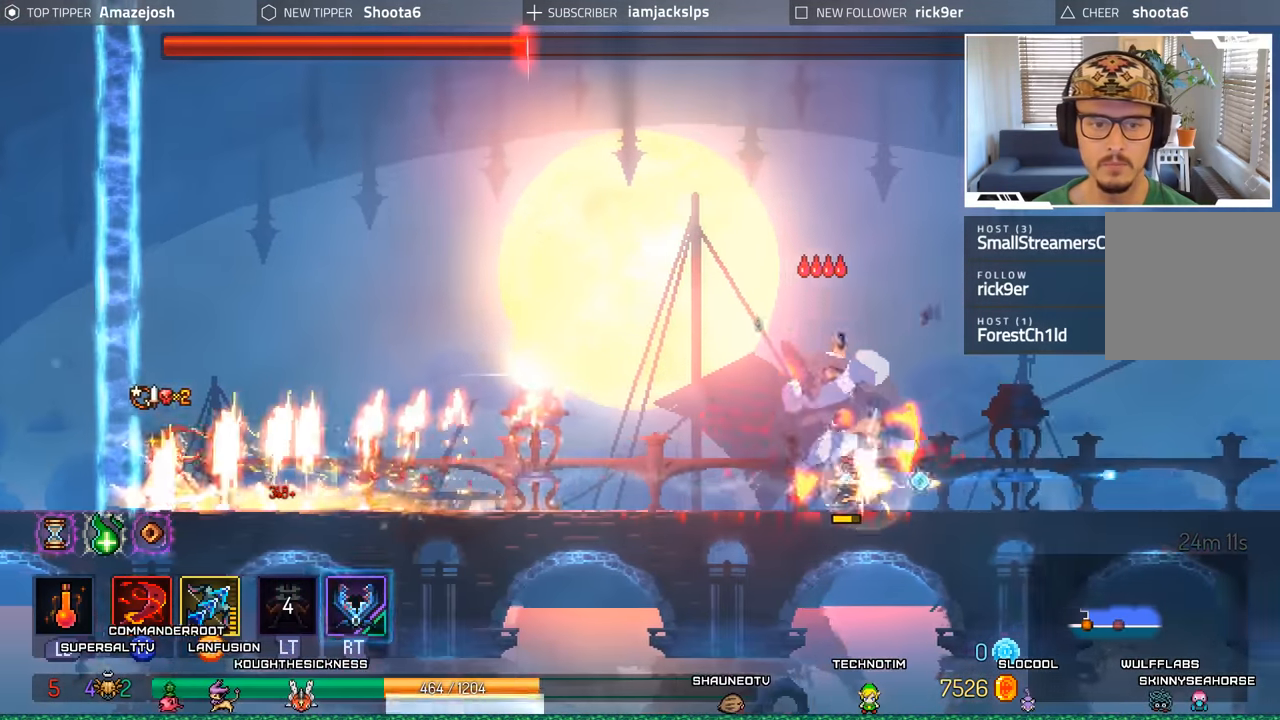
{"buttons": ["DPAD_RIGHT"], "left_stick": "center", "right_stick": "center", "events": [[34, "DPAD_RIGHT", "down"], [84, "A", "down"], [317, "A", "up"]]}
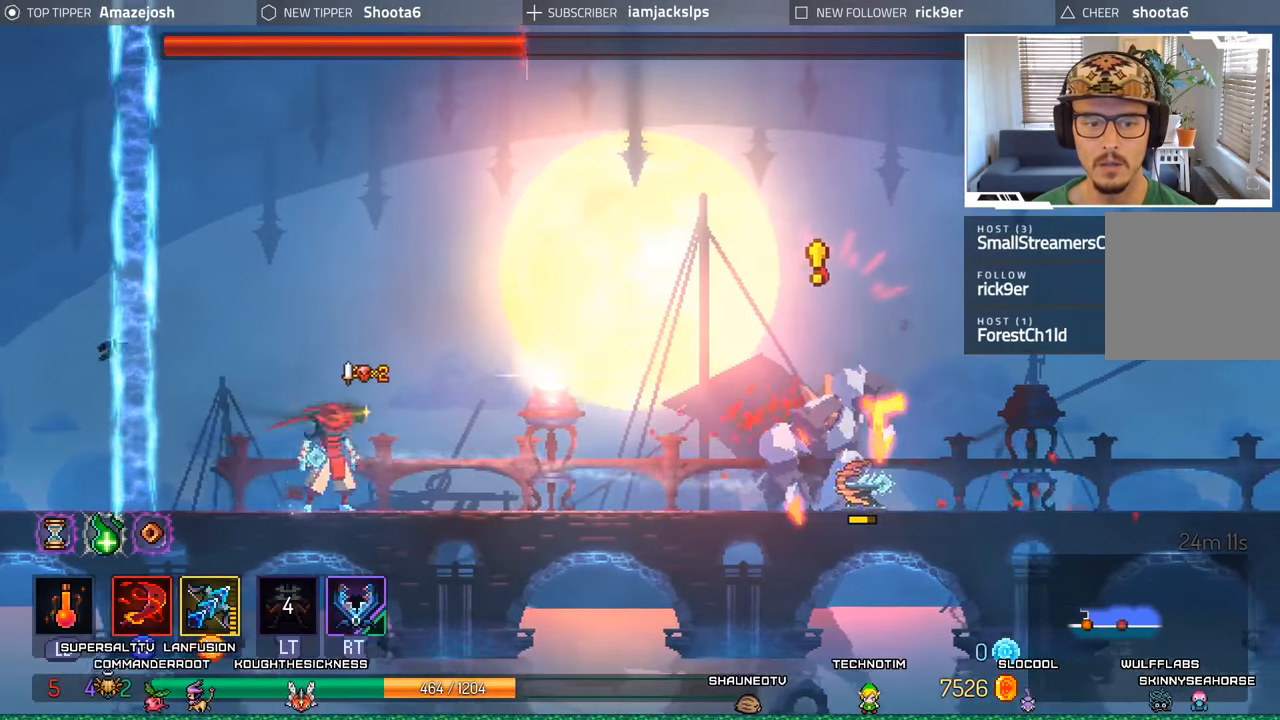
{"buttons": ["A", "DPAD_LEFT"], "left_stick": "center", "right_stick": "center", "events": [[17, "DPAD_RIGHT", "up"], [384, "DPAD_LEFT", "down"], [417, "A", "down"]]}
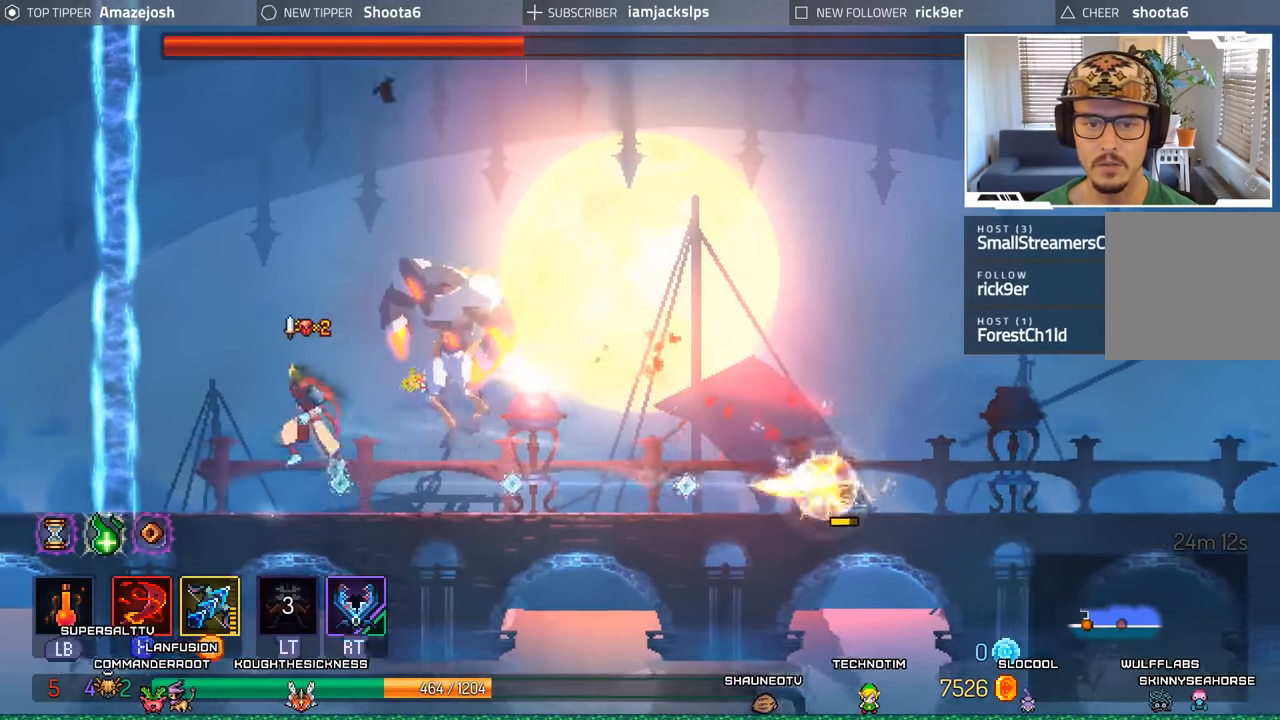
{"buttons": ["DPAD_RIGHT"], "left_stick": "center", "right_stick": "center", "events": [[117, "A", "up"], [117, "DPAD_LEFT", "up"], [117, "DPAD_RIGHT", "down"], [184, "A", "down"], [450, "A", "up"]]}